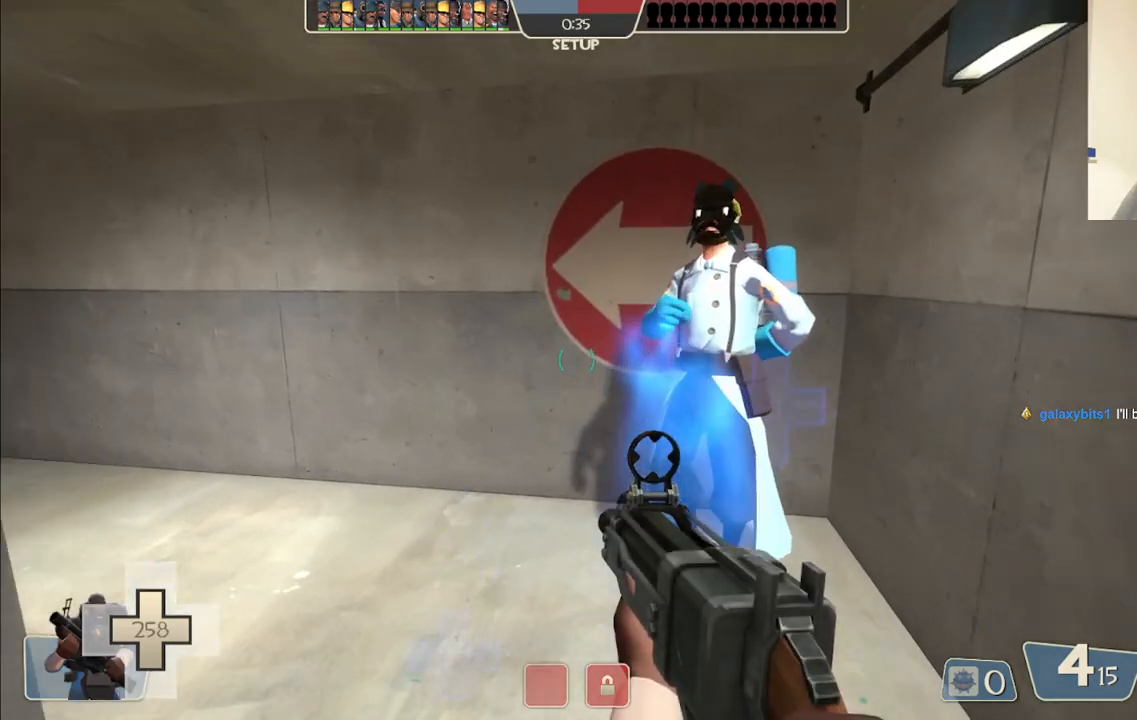
Gameplay with a controller (PlayStation layout); each line is a JSON object with the inputs held at the frame after it. "events" lists button and stick changes between this image and that frame as [ms after this image, input, new state], when the widget could be followed in between.
{"buttons": [], "left_stick": "center", "right_stick": "center", "events": [[33, "CIRCLE", "down"], [117, "CIRCLE", "up"], [167, "left_stick", "down-right"], [233, "CIRCLE", "down"], [317, "CIRCLE", "up"], [400, "left_stick", "center"]]}
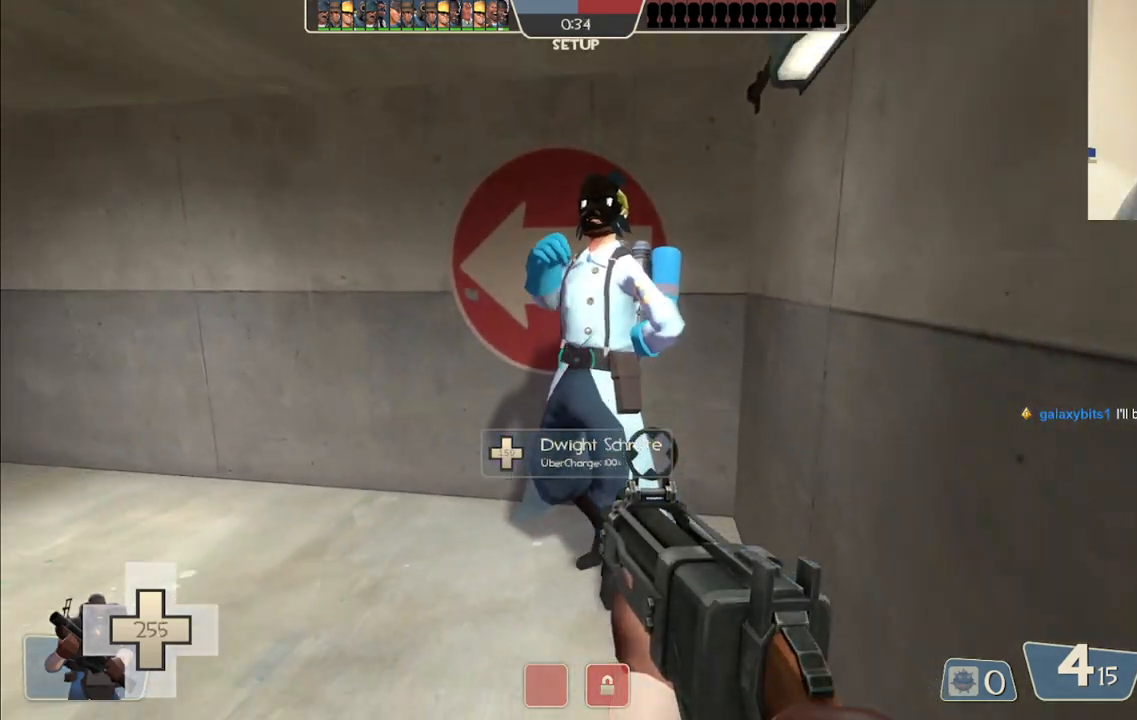
{"buttons": ["CIRCLE"], "left_stick": "center", "right_stick": "center", "events": [[500, "CIRCLE", "down"]]}
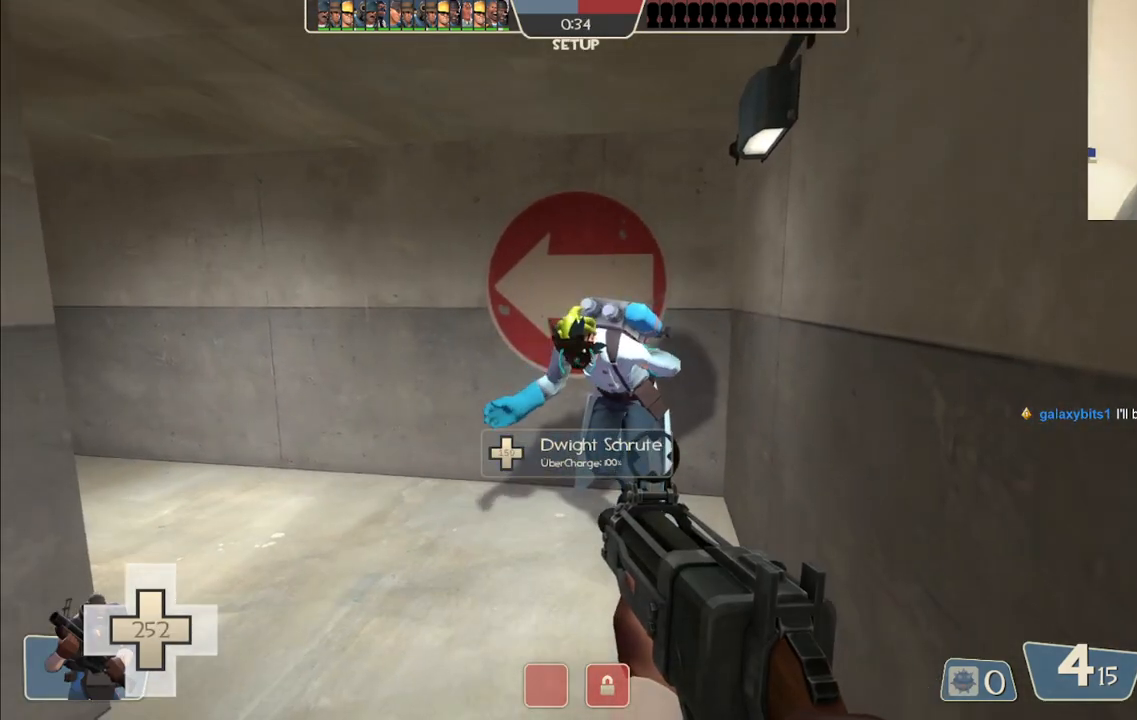
{"buttons": ["CIRCLE"], "left_stick": "center", "right_stick": "center", "events": []}
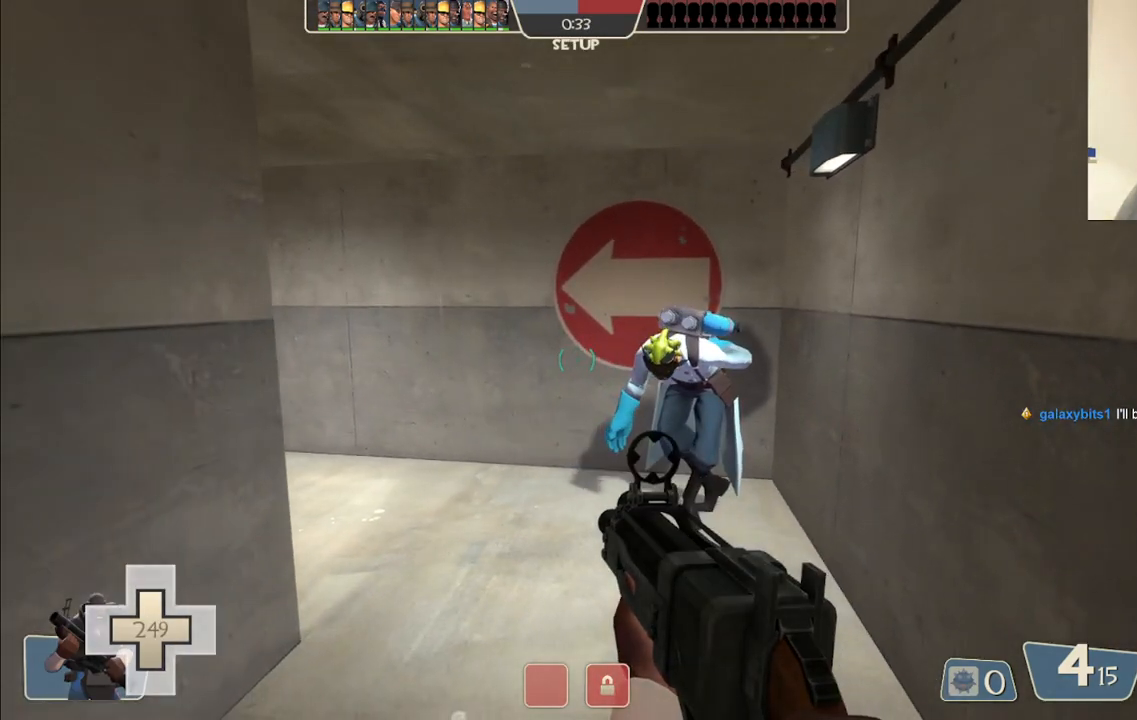
{"buttons": [], "left_stick": "center", "right_stick": "center", "events": [[350, "CIRCLE", "up"]]}
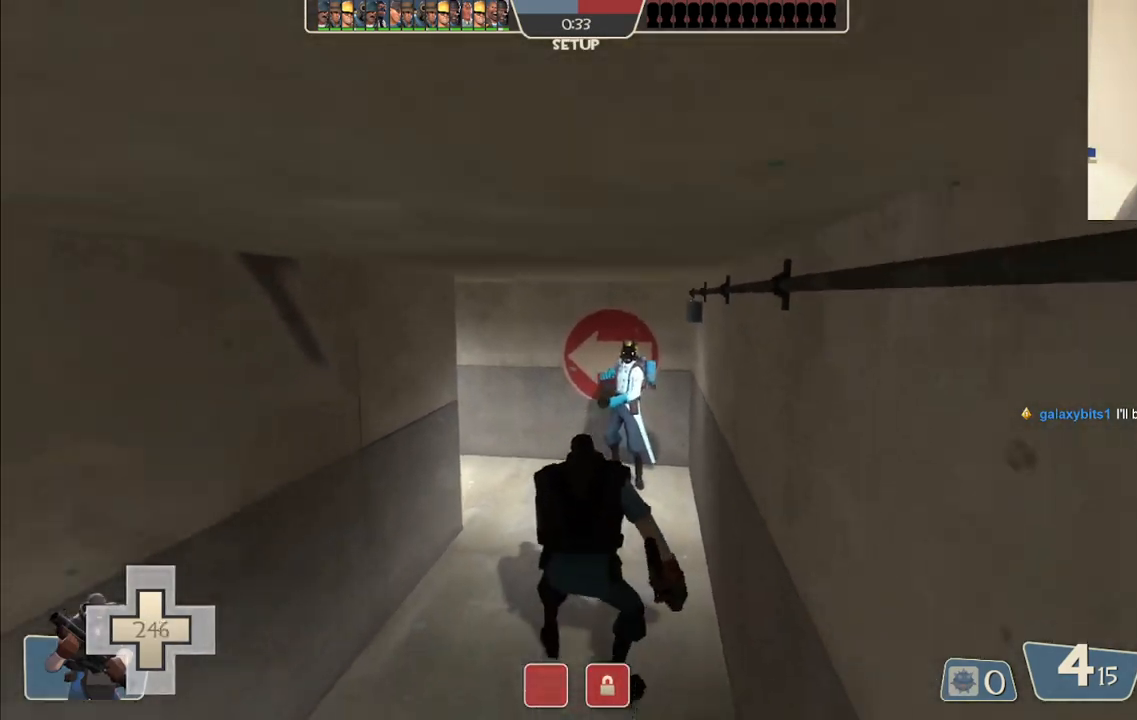
{"buttons": [], "left_stick": "center", "right_stick": "center", "events": [[83, "right_stick", "up"], [167, "right_stick", "center"]]}
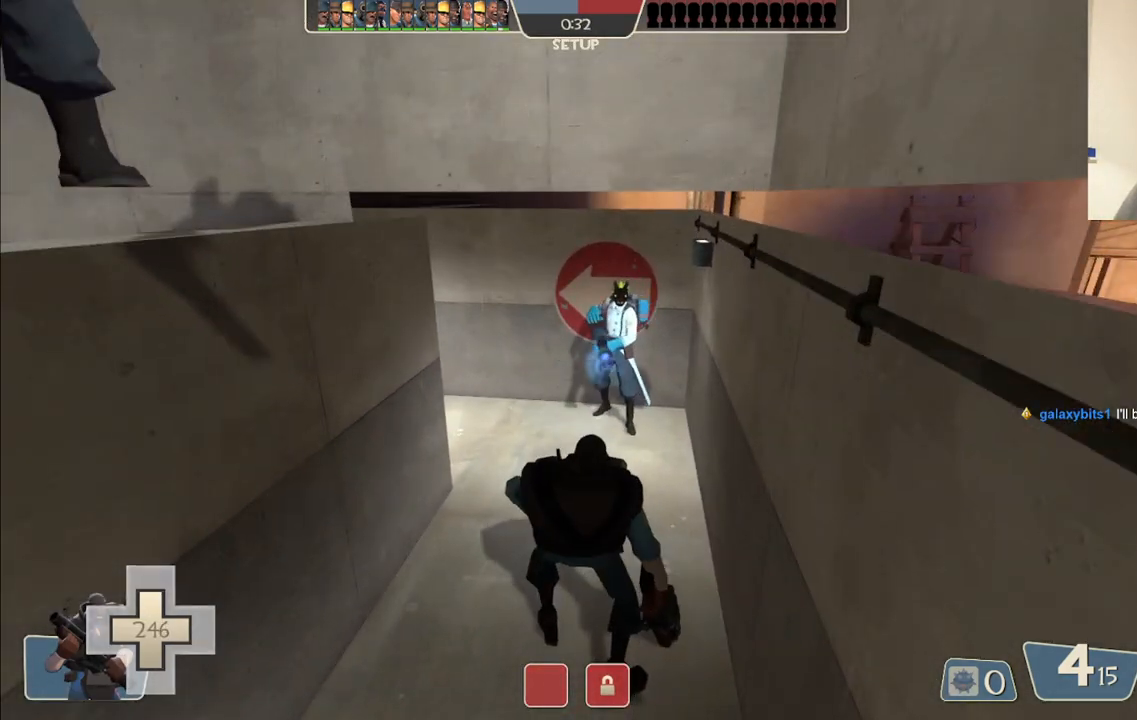
{"buttons": [], "left_stick": "center", "right_stick": "center", "events": []}
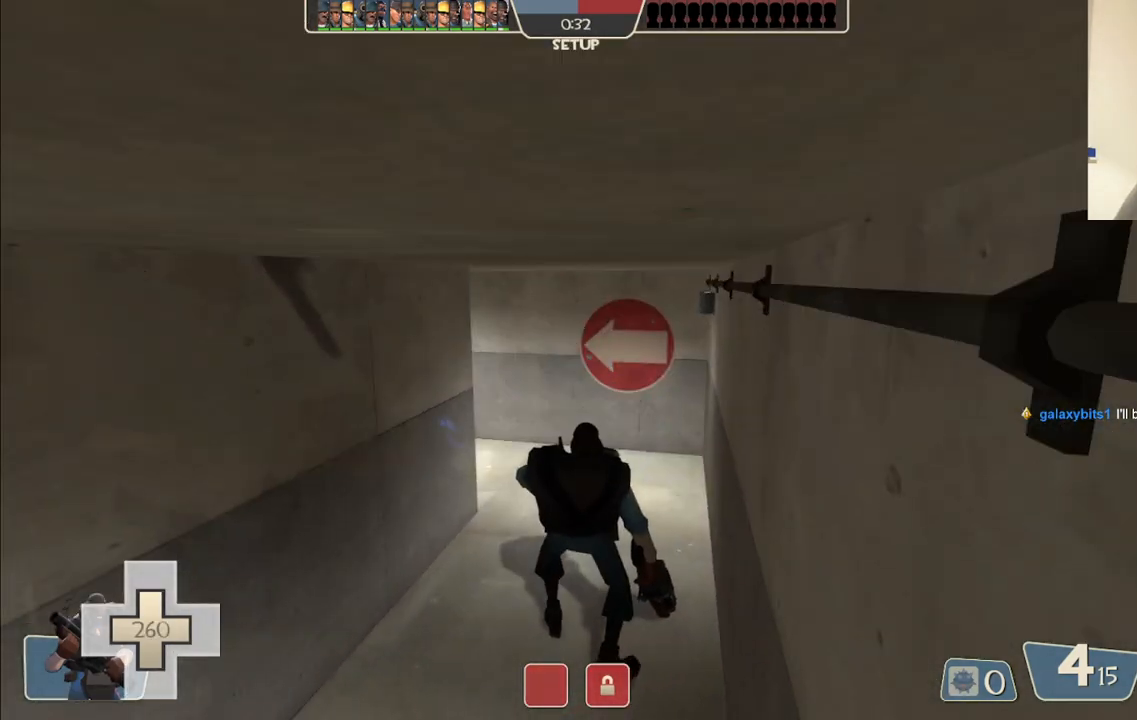
{"buttons": [], "left_stick": "center", "right_stick": "center", "events": []}
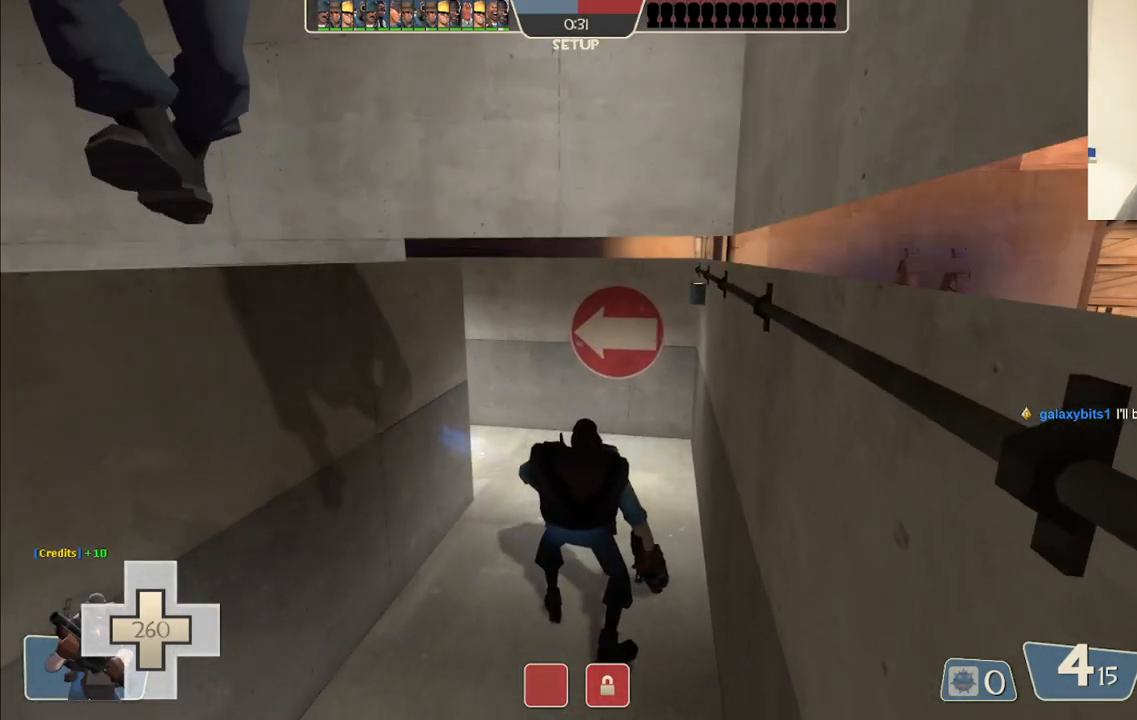
{"buttons": [], "left_stick": "center", "right_stick": "down-left", "events": [[367, "right_stick", "down-left"]]}
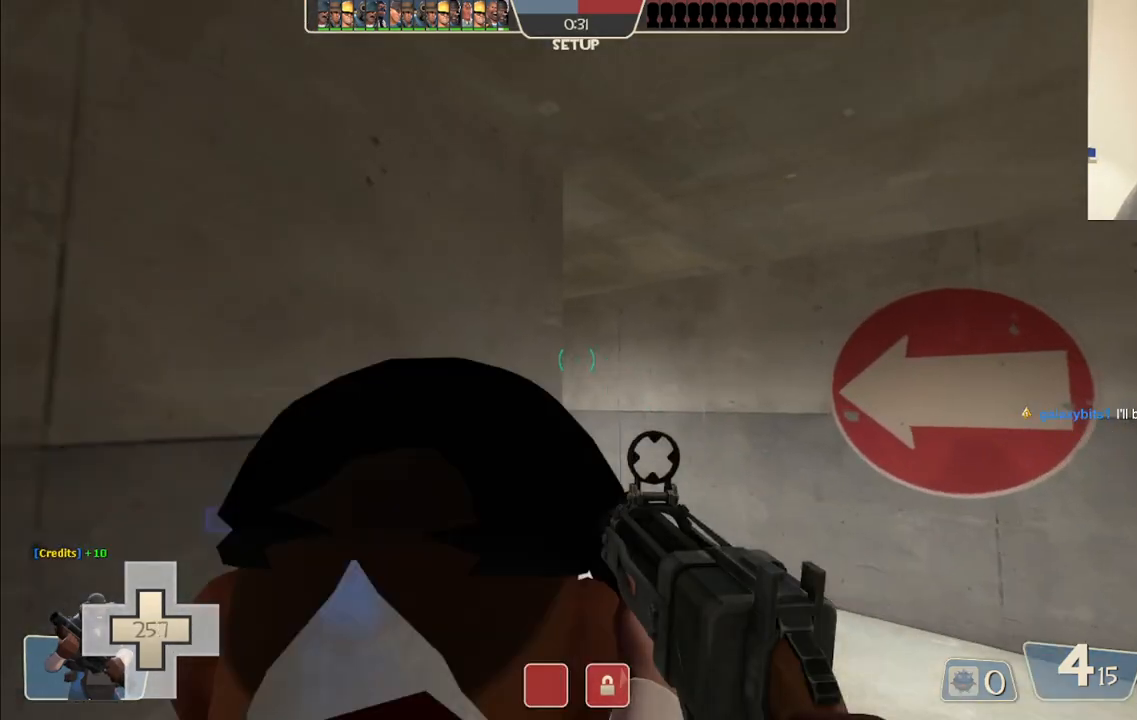
{"buttons": [], "left_stick": "center", "right_stick": "left", "events": [[33, "right_stick", "center"], [267, "right_stick", "up"], [383, "right_stick", "left"]]}
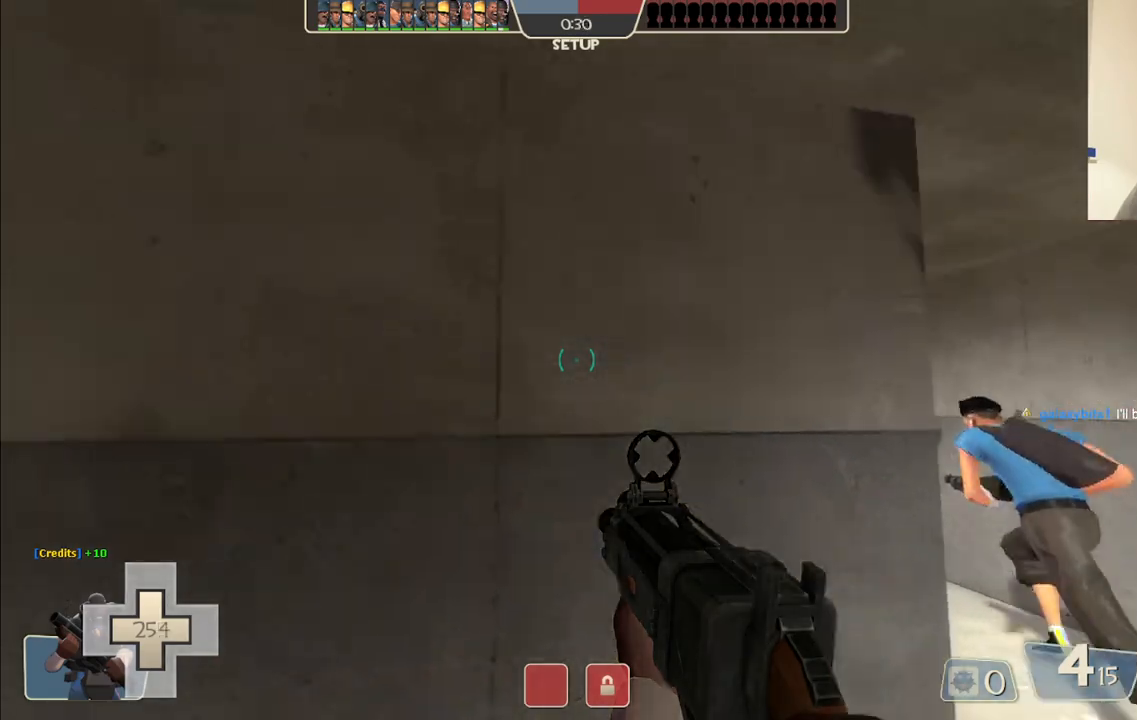
{"buttons": [], "left_stick": "up-right", "right_stick": "center", "events": [[33, "left_stick", "right"], [50, "right_stick", "center"], [183, "left_stick", "up-right"], [400, "right_stick", "left"], [500, "right_stick", "center"]]}
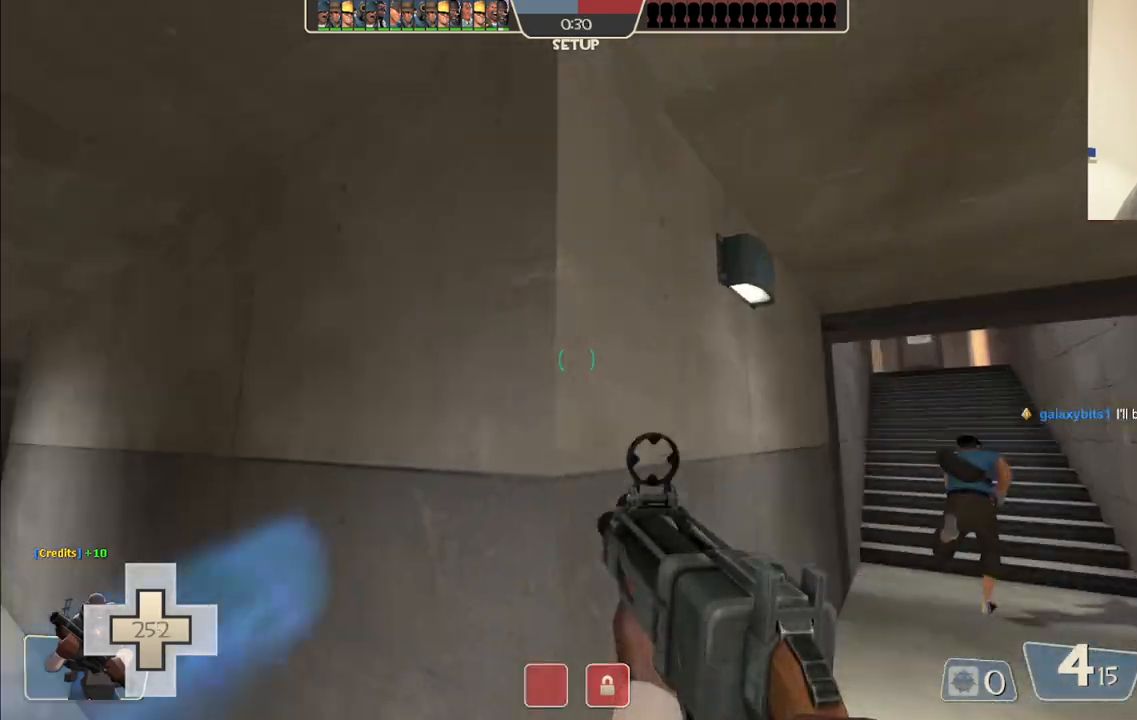
{"buttons": [], "left_stick": "up-right", "right_stick": "up-right", "events": [[117, "SQUARE", "down"], [200, "SQUARE", "up"], [467, "right_stick", "up-right"]]}
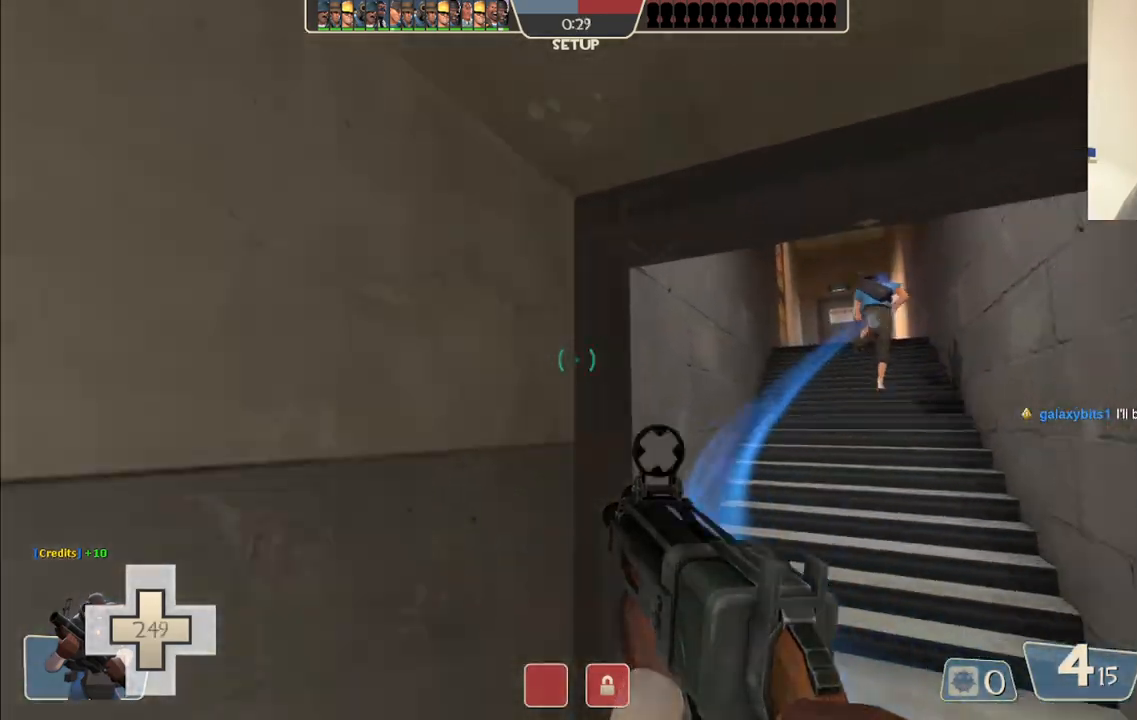
{"buttons": [], "left_stick": "up-right", "right_stick": "center", "events": [[50, "right_stick", "center"]]}
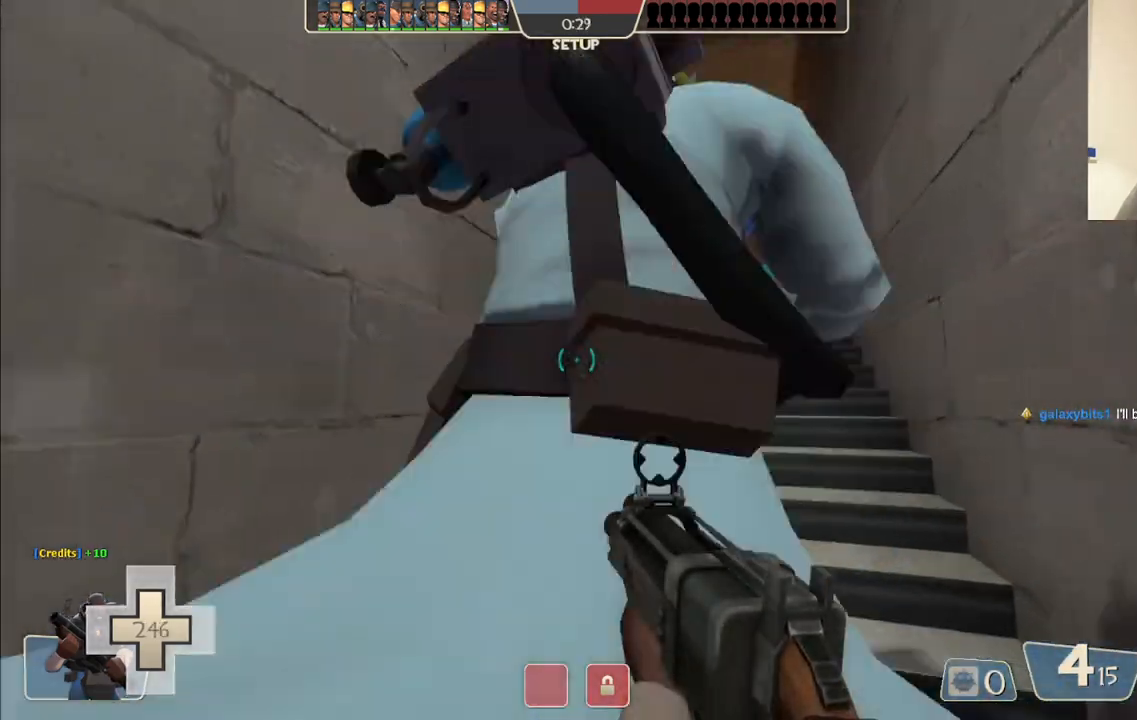
{"buttons": [], "left_stick": "up-right", "right_stick": "center", "events": [[33, "right_stick", "up"], [133, "right_stick", "center"], [267, "CROSS", "down"], [350, "CROSS", "up"], [433, "CROSS", "down"], [500, "CROSS", "up"]]}
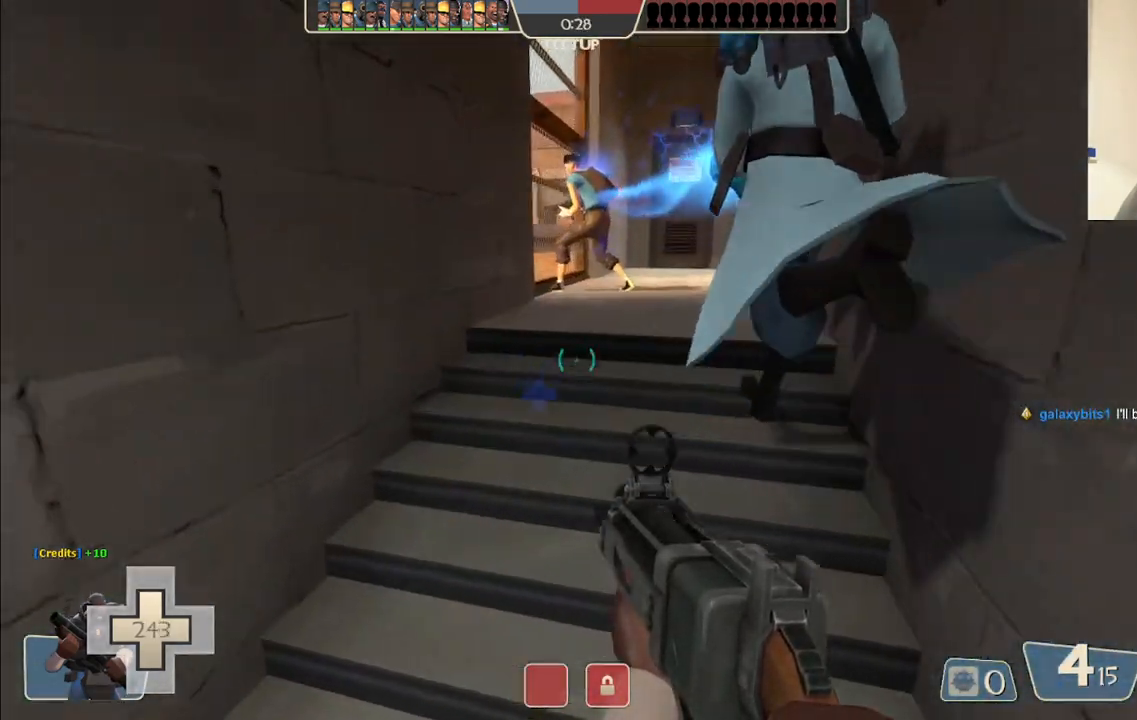
{"buttons": [], "left_stick": "up", "right_stick": "center", "events": [[67, "CROSS", "down"], [167, "CROSS", "up"], [217, "left_stick", "up"], [233, "CROSS", "down"], [317, "CROSS", "up"], [417, "CROSS", "down"], [500, "CROSS", "up"]]}
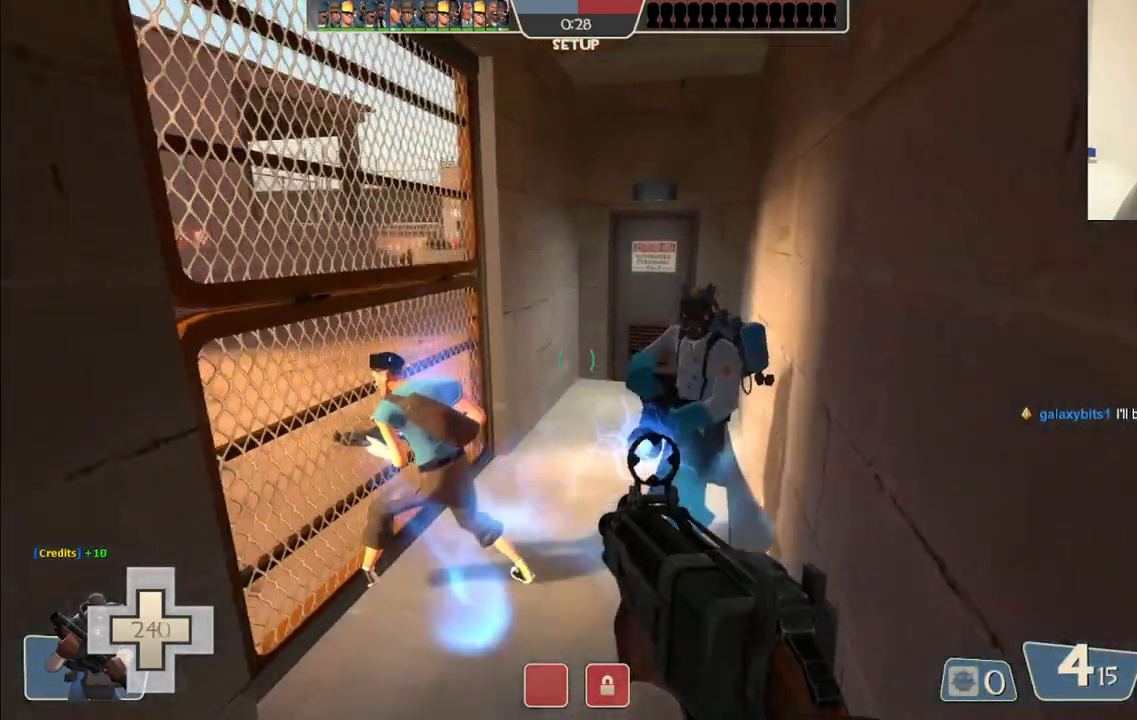
{"buttons": ["CROSS"], "left_stick": "up", "right_stick": "center", "events": [[483, "CROSS", "down"]]}
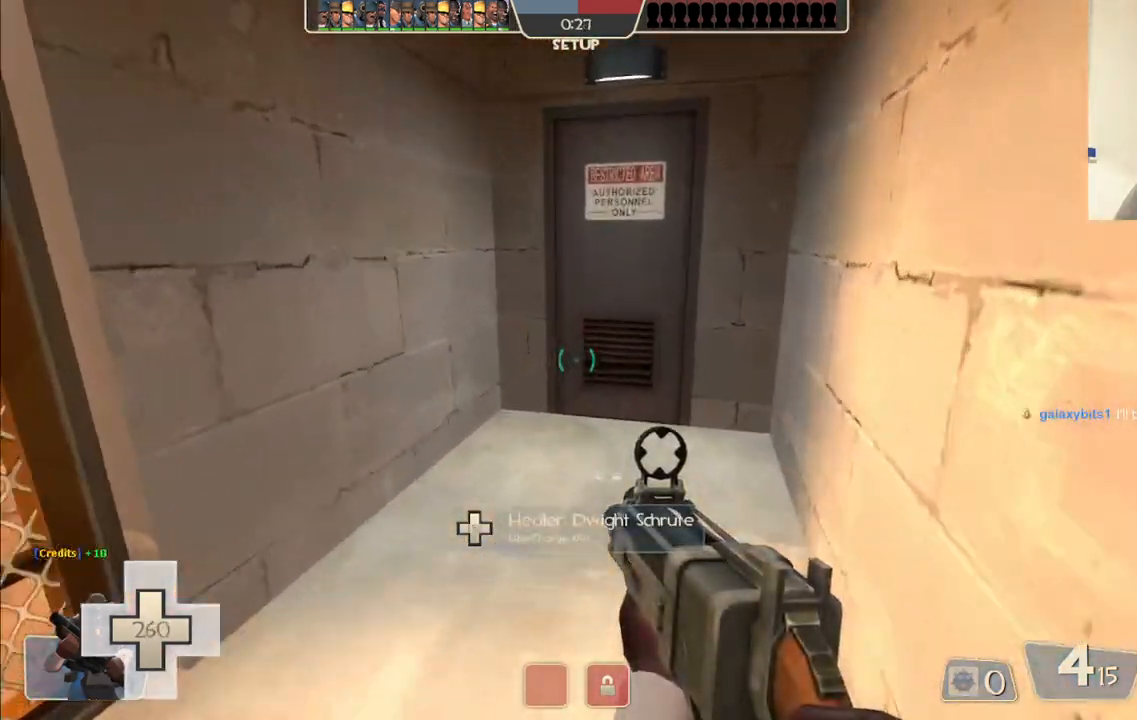
{"buttons": [], "left_stick": "down-right", "right_stick": "left", "events": [[83, "CROSS", "up"], [200, "left_stick", "up-right"], [217, "right_stick", "left"], [400, "left_stick", "right"], [500, "left_stick", "down-right"]]}
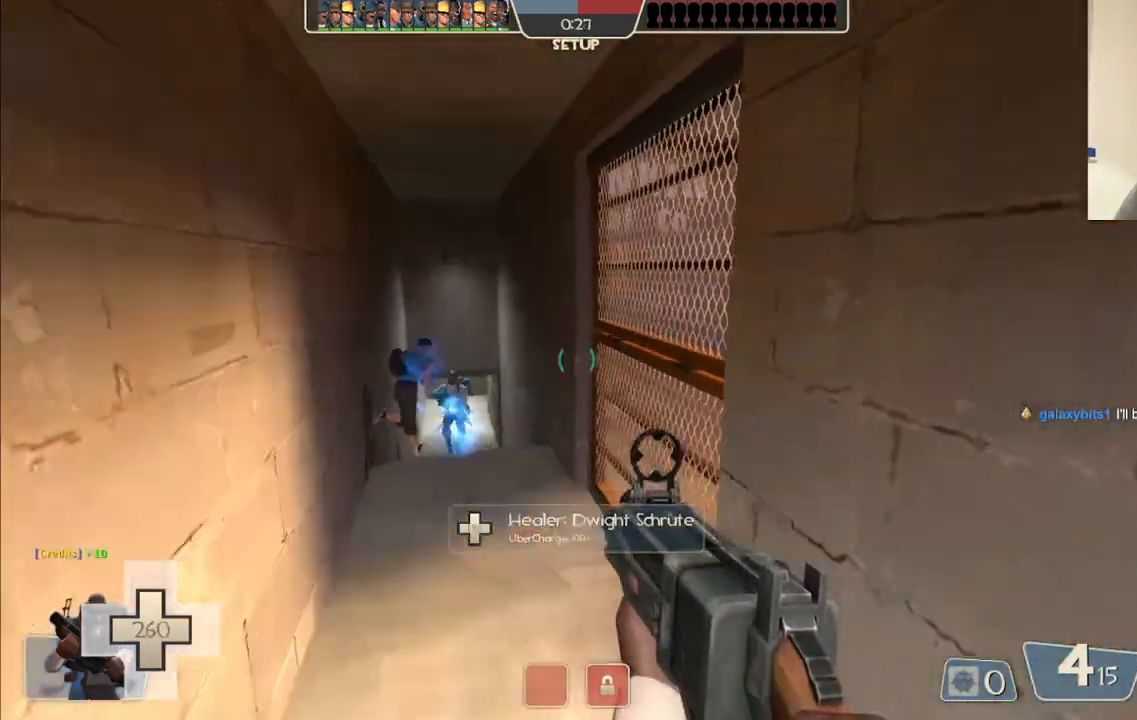
{"buttons": [], "left_stick": "right", "right_stick": "center", "events": [[33, "right_stick", "center"], [200, "left_stick", "center"], [500, "left_stick", "right"]]}
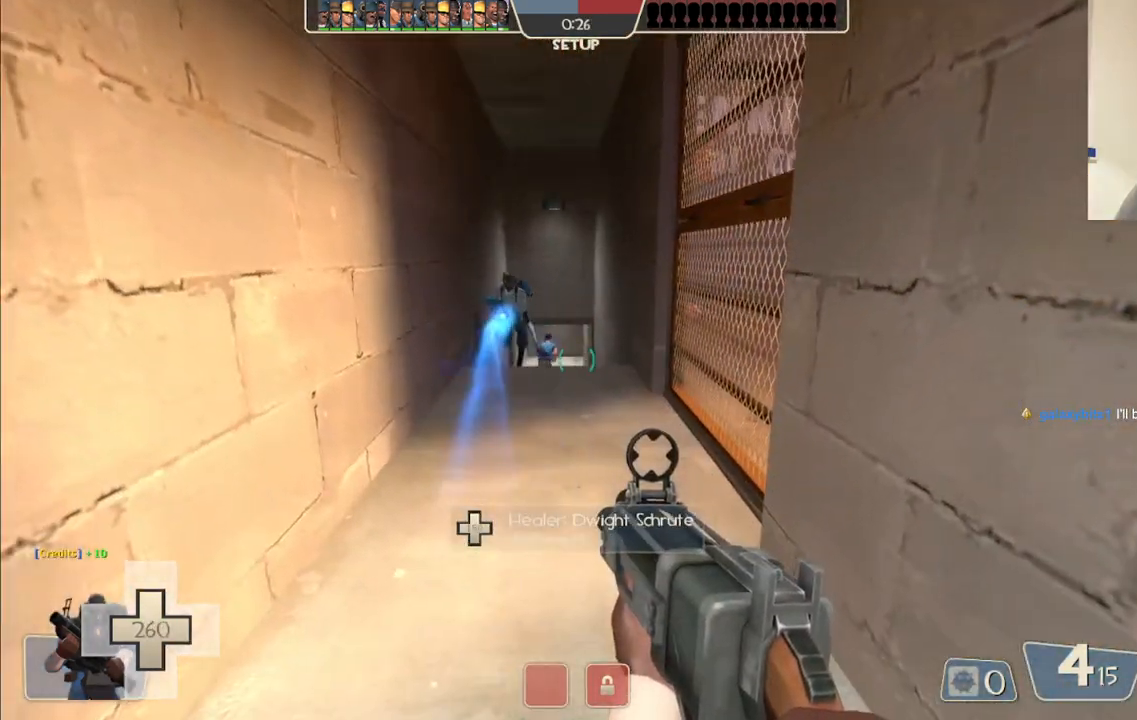
{"buttons": [], "left_stick": "center", "right_stick": "center", "events": [[117, "left_stick", "down-right"], [183, "L3", "down"], [200, "right_stick", "left"], [300, "right_stick", "center"], [317, "L3", "up"], [400, "left_stick", "center"]]}
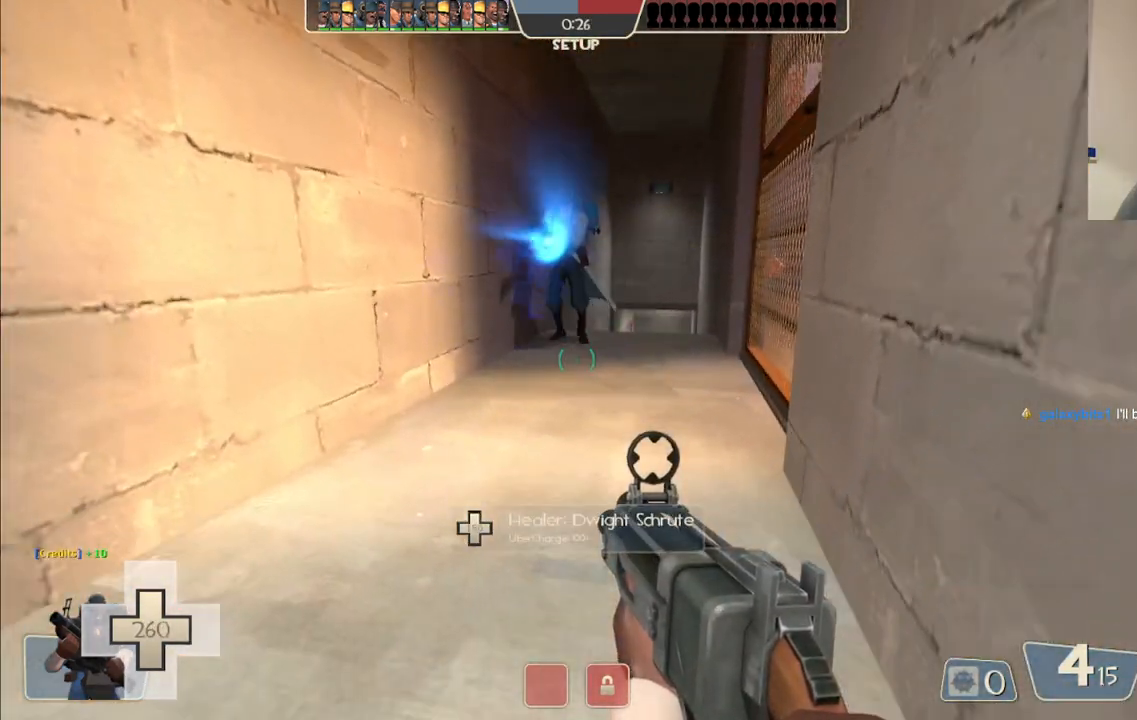
{"buttons": [], "left_stick": "center", "right_stick": "center", "events": []}
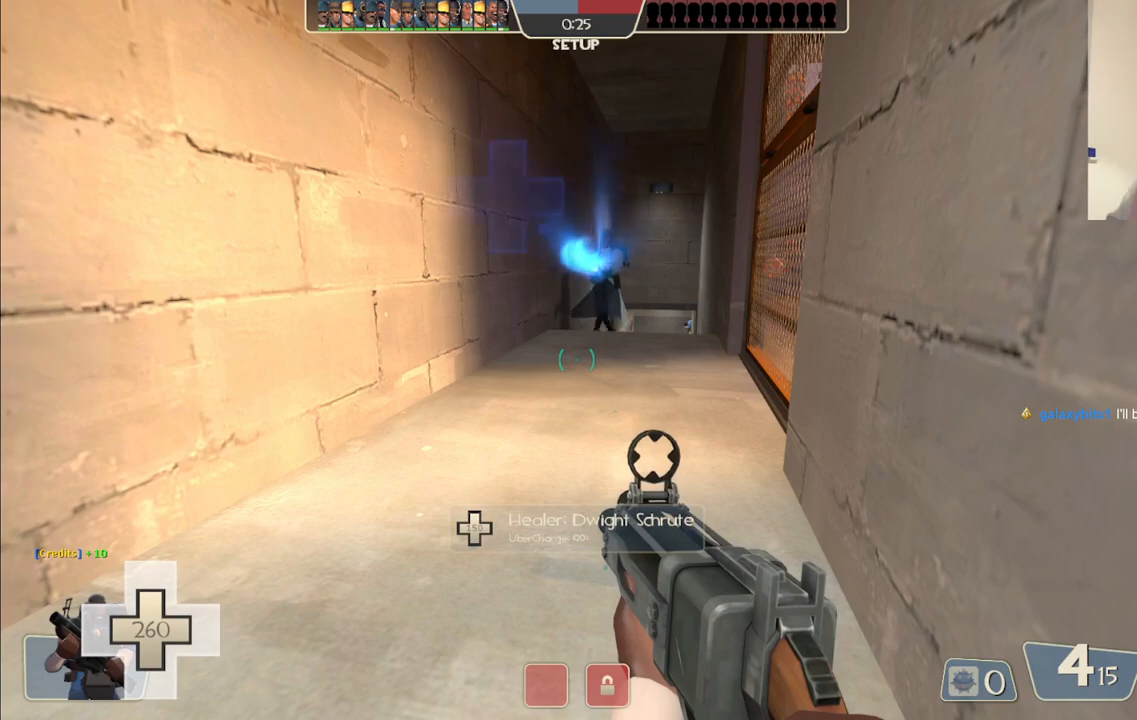
{"buttons": [], "left_stick": "center", "right_stick": "center", "events": []}
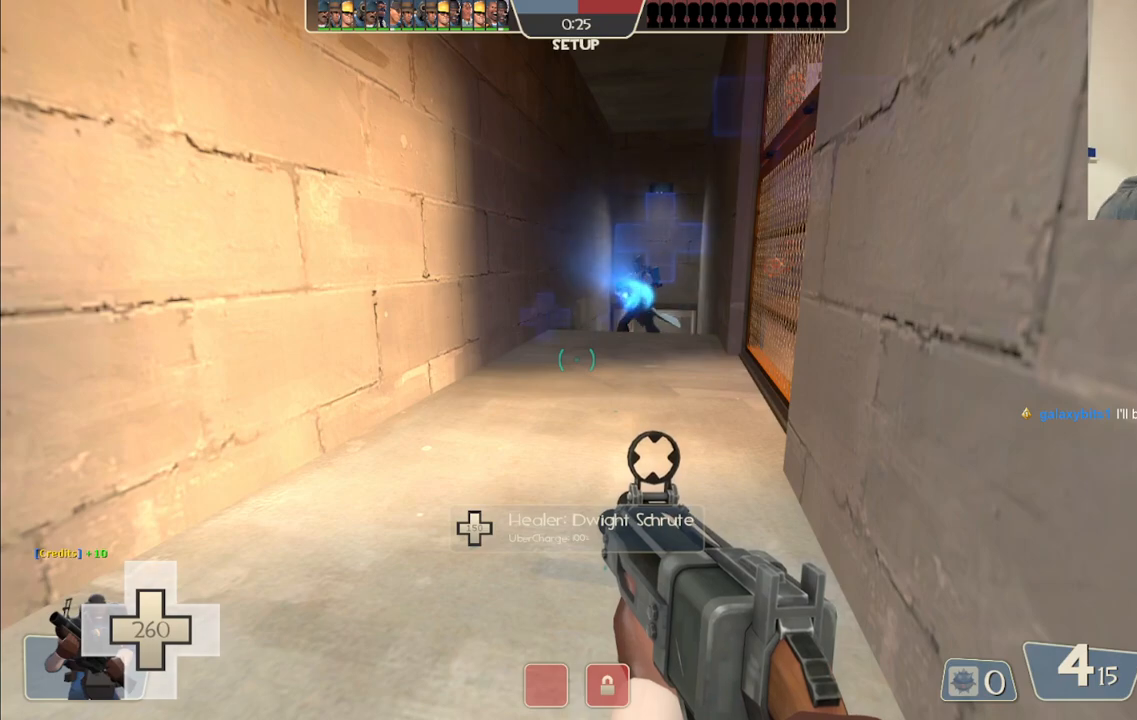
{"buttons": [], "left_stick": "center", "right_stick": "center", "events": []}
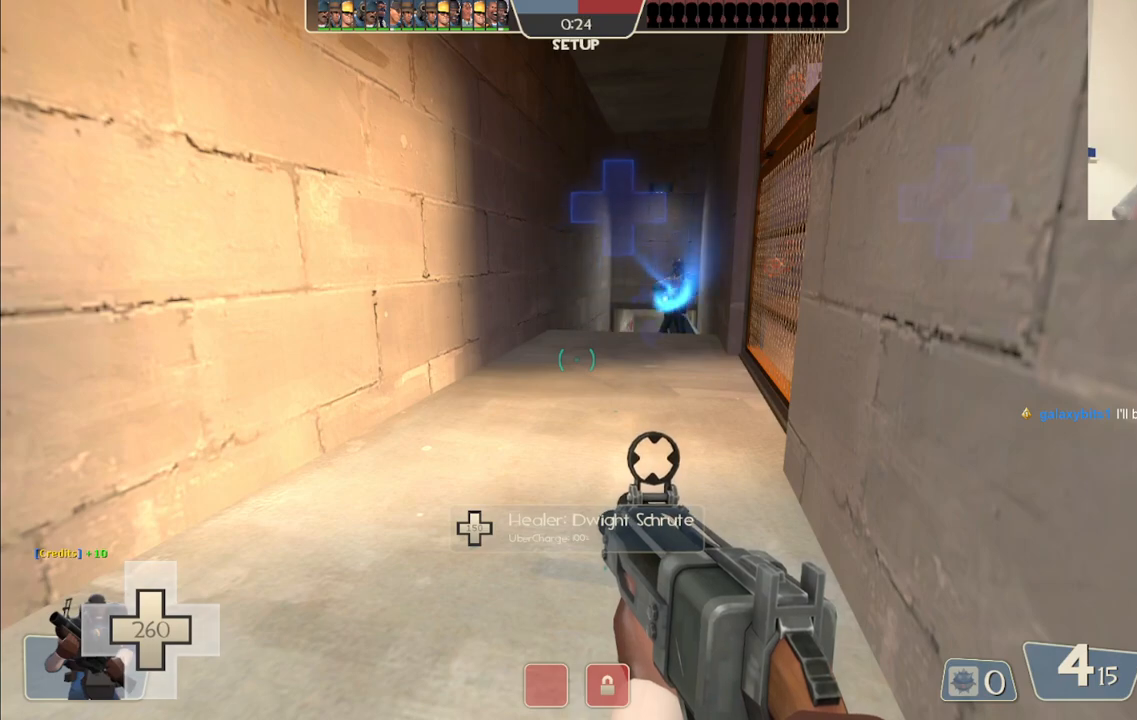
{"buttons": [], "left_stick": "center", "right_stick": "center", "events": []}
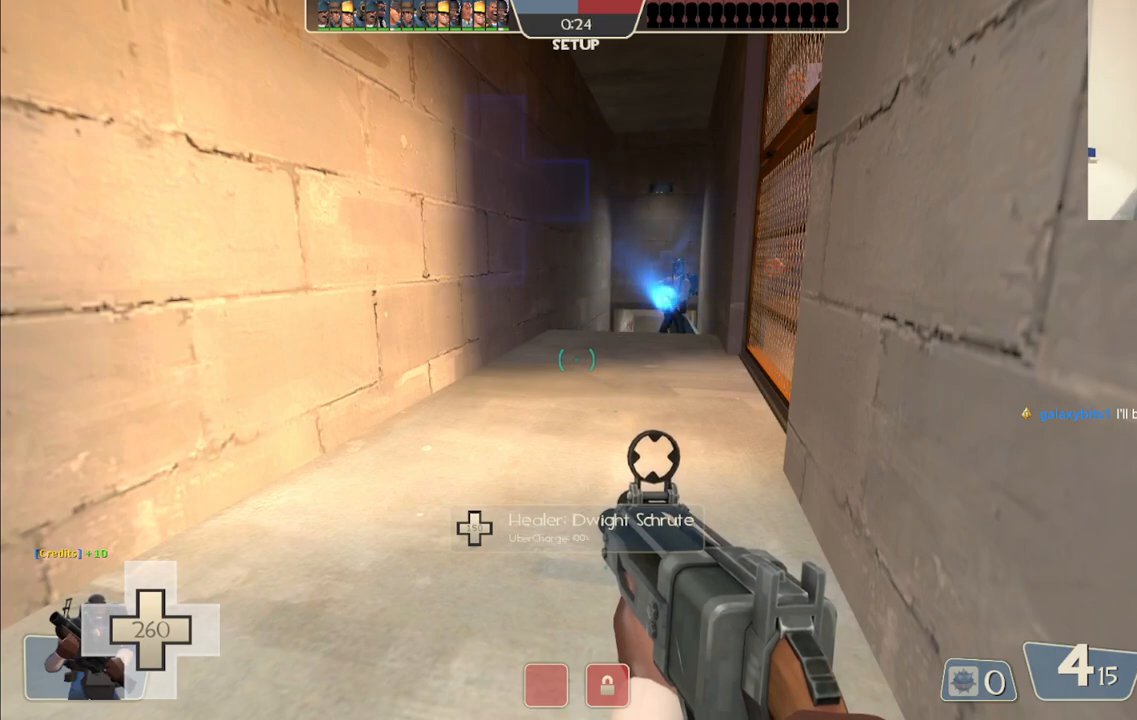
{"buttons": [], "left_stick": "center", "right_stick": "center", "events": []}
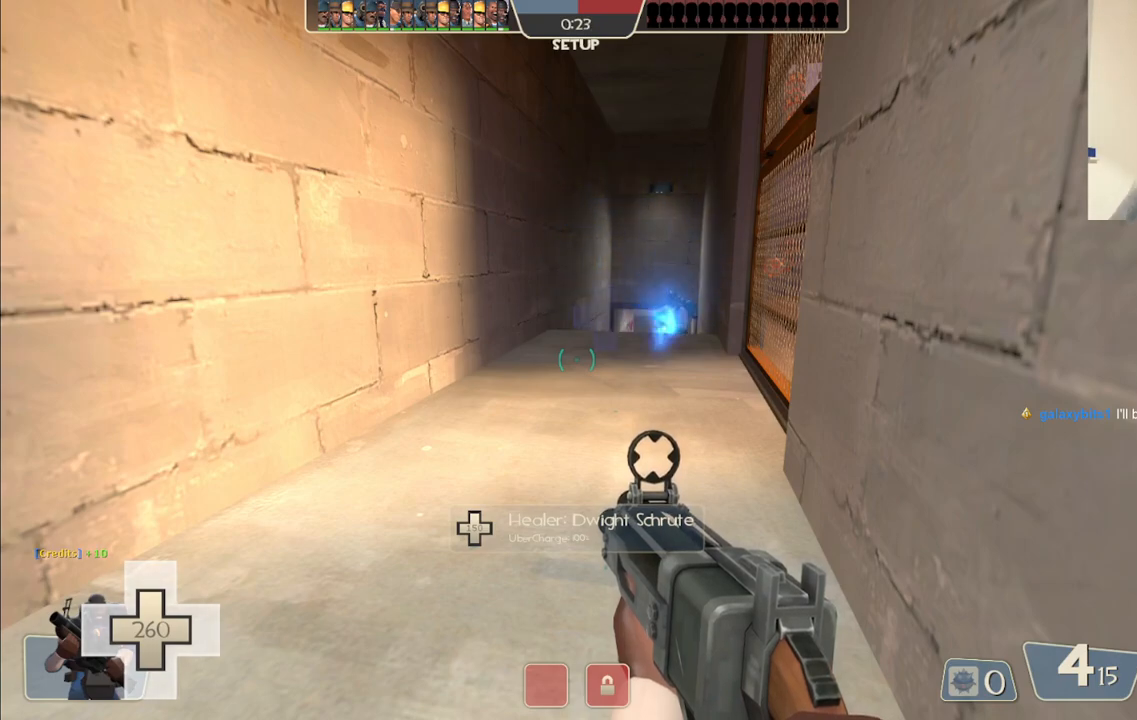
{"buttons": [], "left_stick": "center", "right_stick": "center", "events": []}
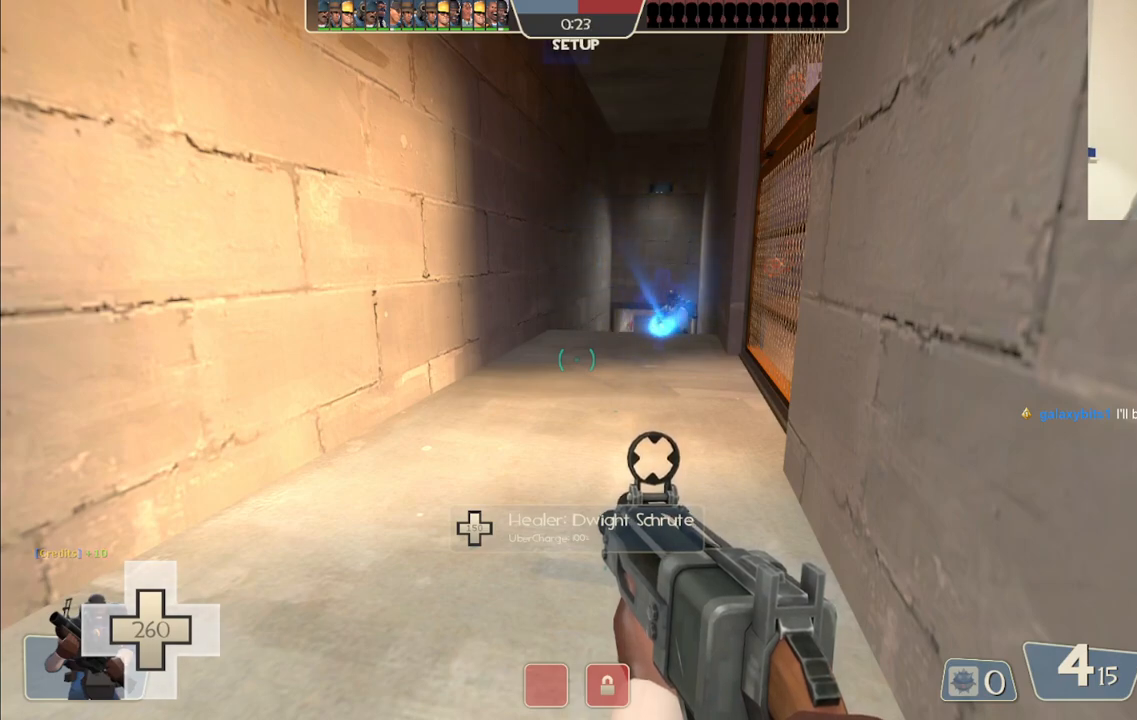
{"buttons": [], "left_stick": "center", "right_stick": "center", "events": []}
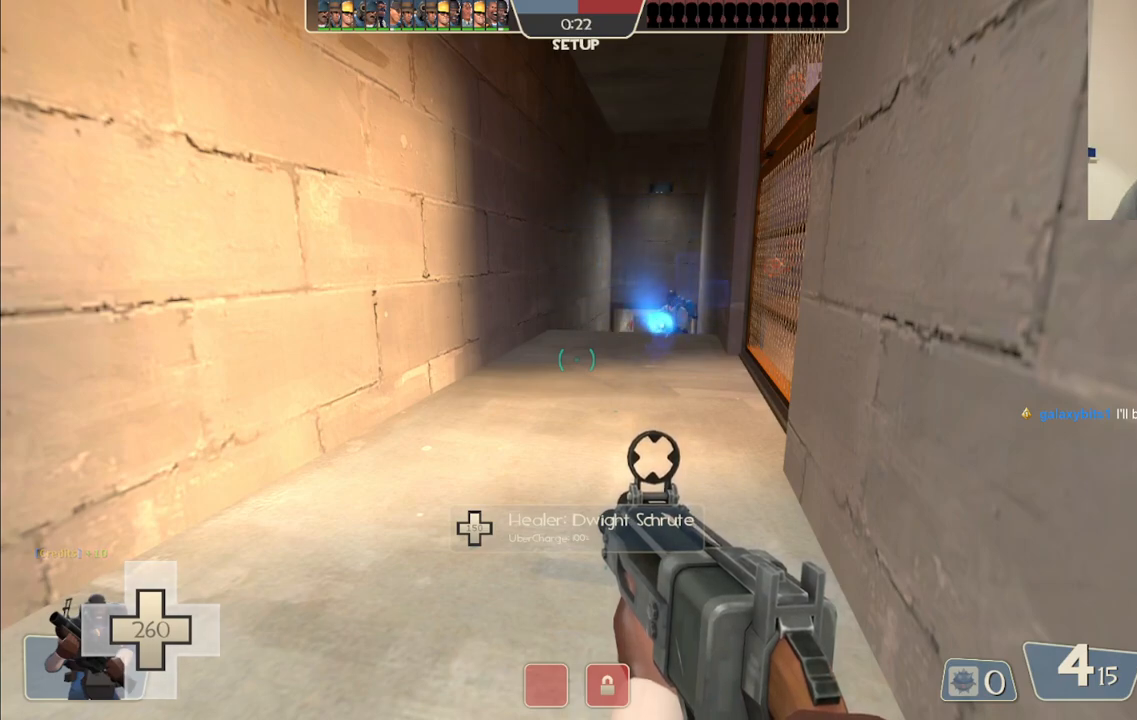
{"buttons": [], "left_stick": "center", "right_stick": "center", "events": []}
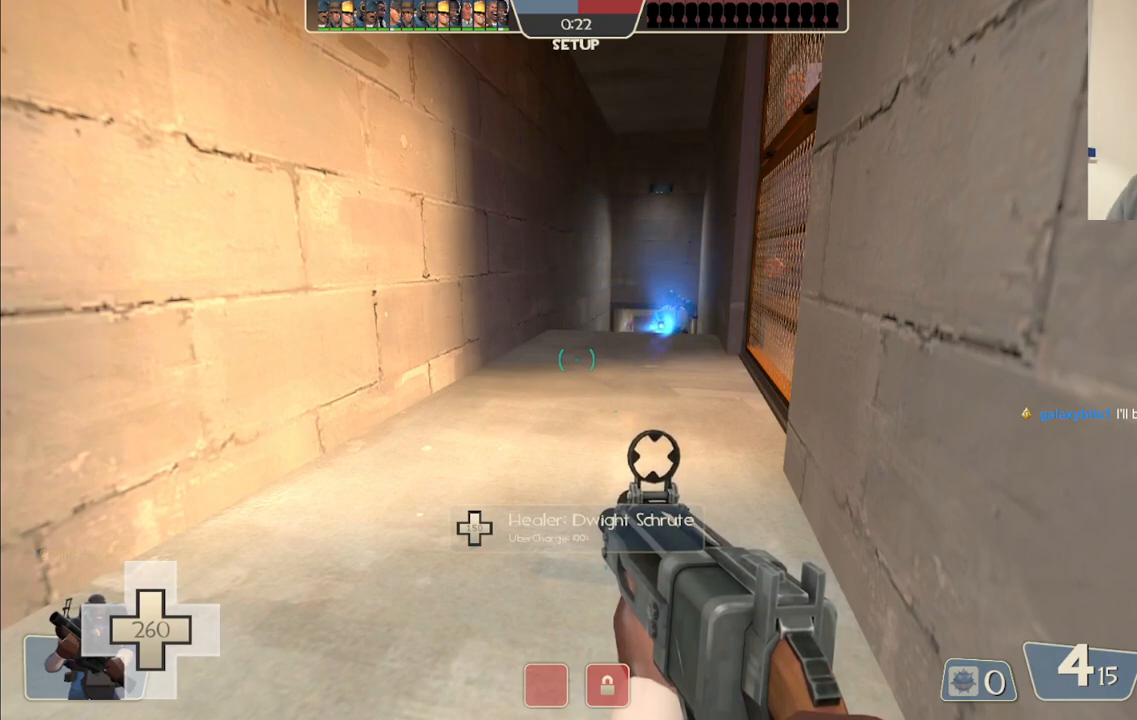
{"buttons": [], "left_stick": "center", "right_stick": "center", "events": []}
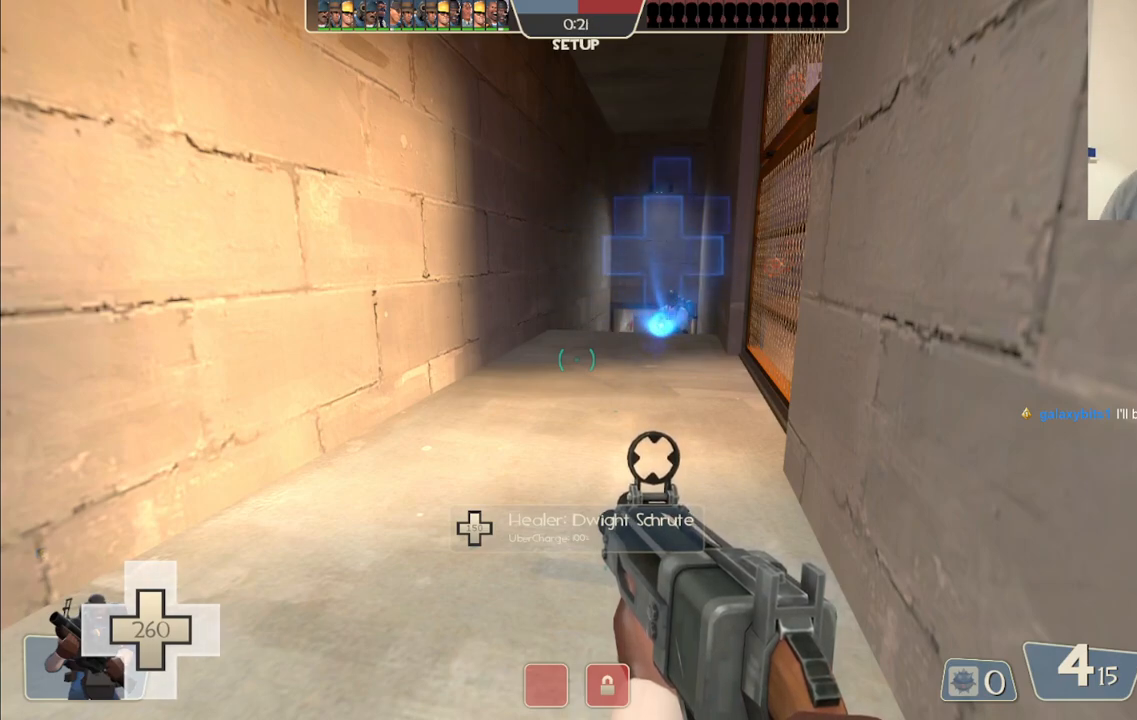
{"buttons": [], "left_stick": "center", "right_stick": "left", "events": [[100, "right_stick", "right"], [217, "right_stick", "center"], [433, "right_stick", "left"]]}
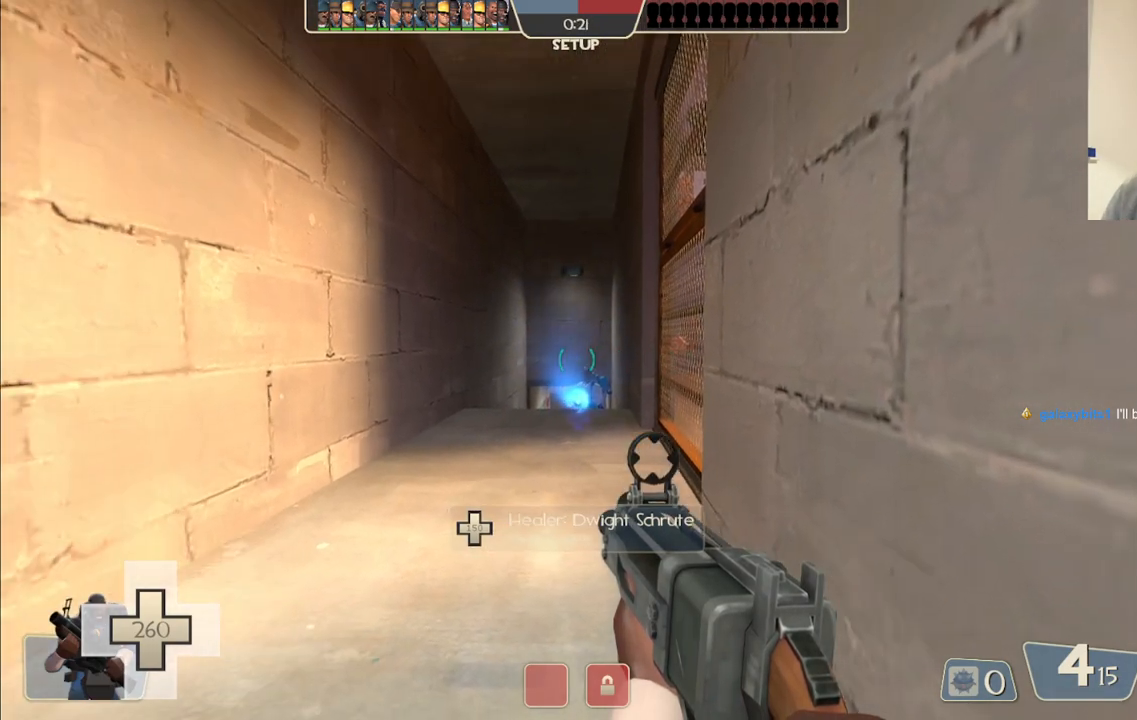
{"buttons": [], "left_stick": "center", "right_stick": "center", "events": [[17, "right_stick", "center"], [183, "CIRCLE", "down"], [283, "CIRCLE", "up"]]}